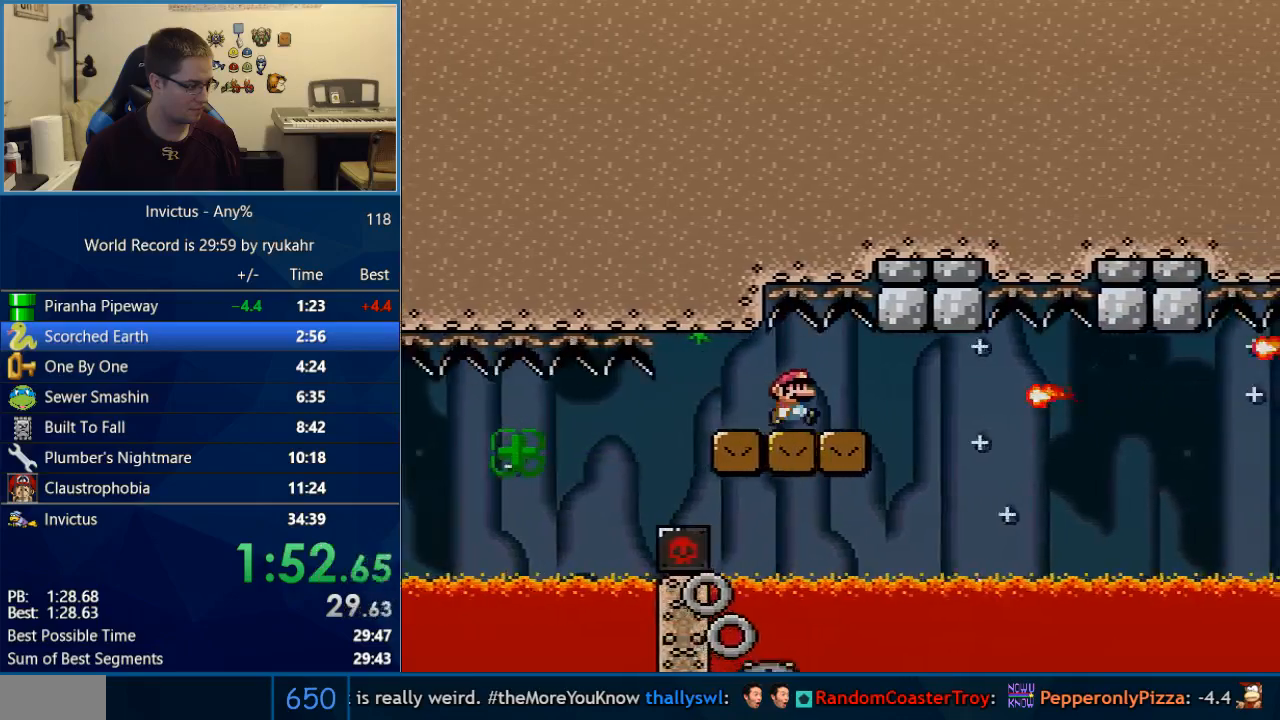
Gameplay with a controller (Nintendo layout); each line is a JSON object with the inputs held at the frame after it. "events" lists button and stick changes between this image and that frame as [ms after this image, input, new state], when the widget could be followed in between. Not read: L3 R3.
{"buttons": ["A", "X", "DPAD_LEFT"], "events": [[167, "DPAD_RIGHT", "down"], [383, "A", "down"], [467, "DPAD_RIGHT", "up"], [500, "DPAD_LEFT", "down"]]}
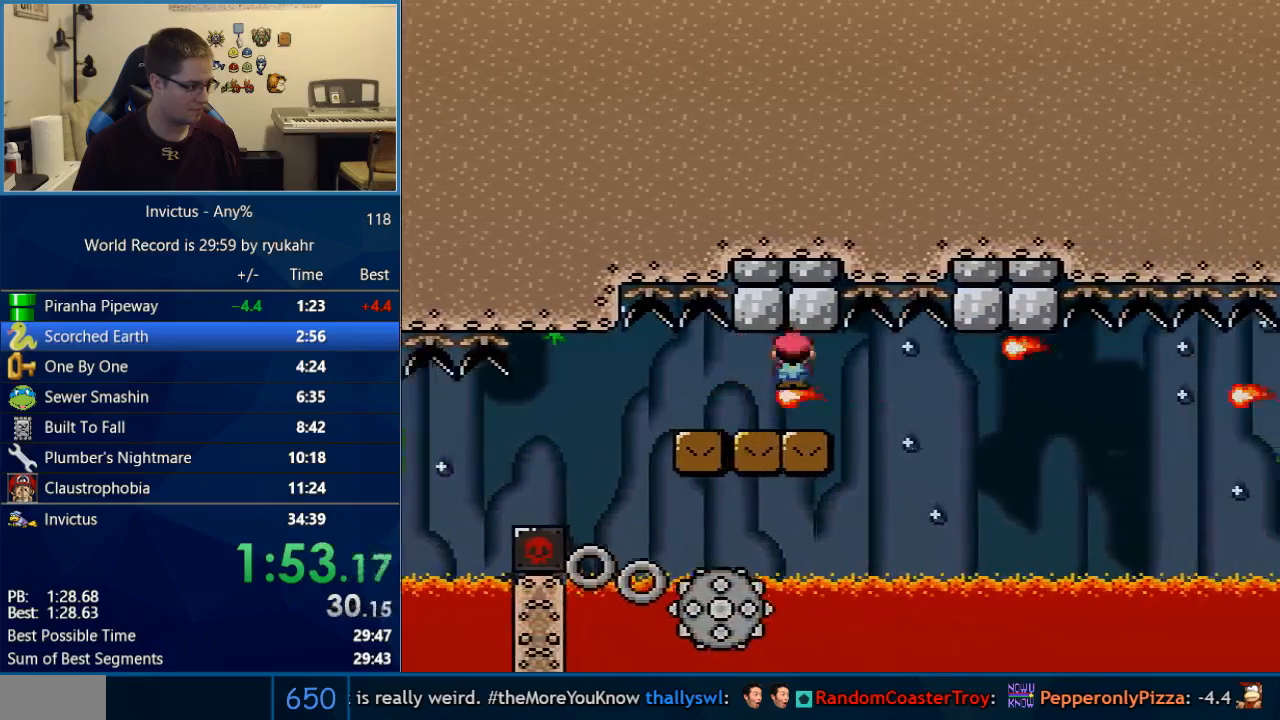
{"buttons": ["X"], "events": [[200, "DPAD_LEFT", "up"], [233, "DPAD_RIGHT", "down"], [350, "DPAD_RIGHT", "up"], [467, "A", "up"]]}
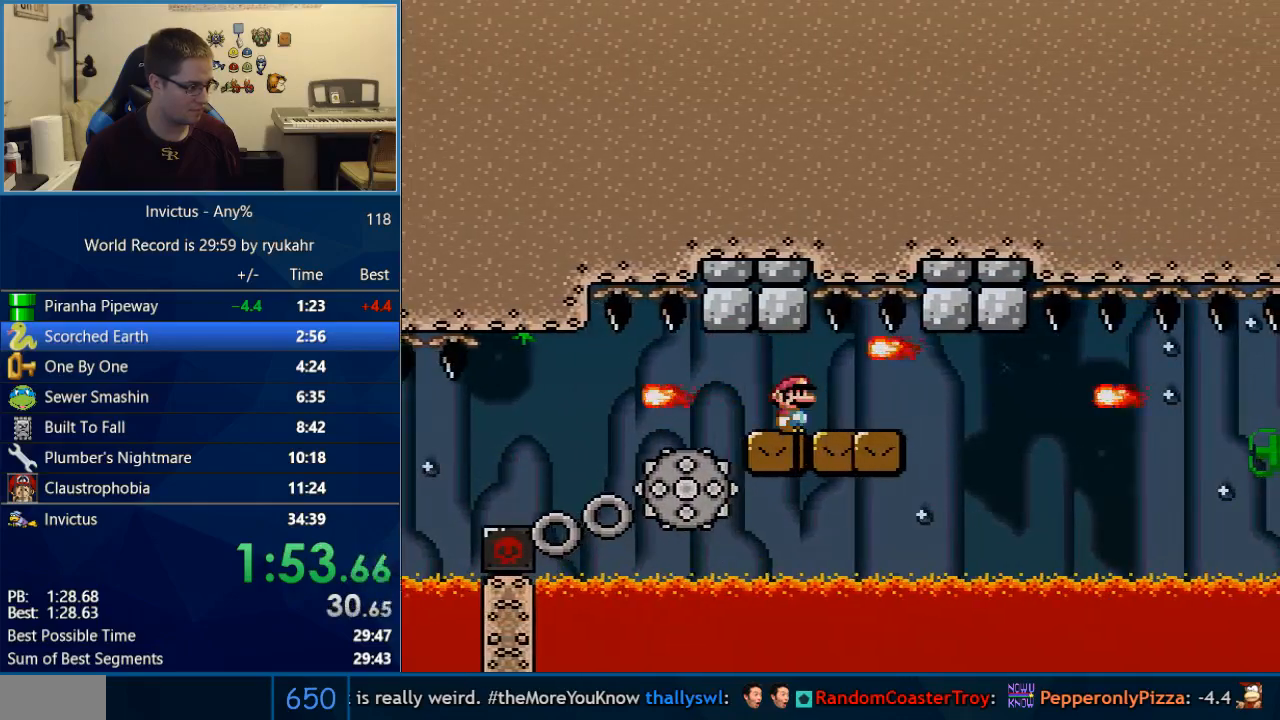
{"buttons": ["A", "X", "DPAD_RIGHT"], "events": [[33, "DPAD_RIGHT", "down"], [450, "A", "down"]]}
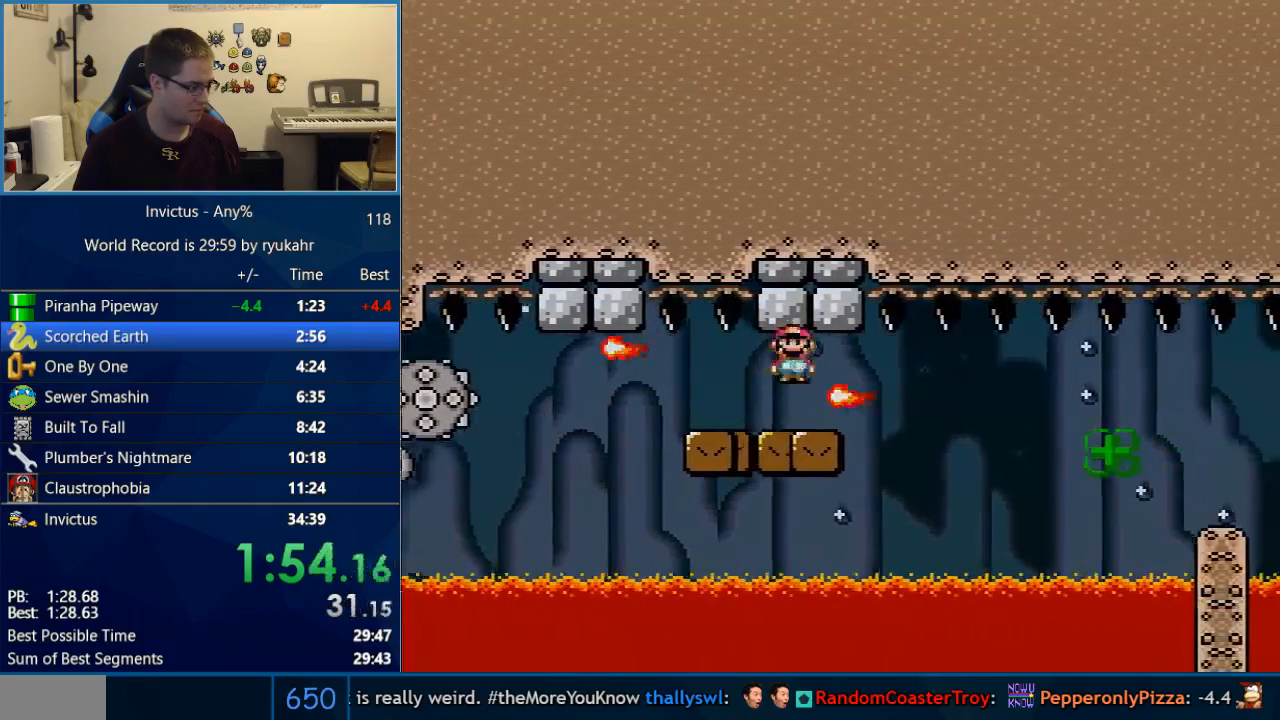
{"buttons": ["A", "X", "DPAD_RIGHT"], "events": [[33, "DPAD_RIGHT", "up"], [67, "DPAD_LEFT", "down"], [217, "DPAD_LEFT", "up"], [217, "DPAD_RIGHT", "down"], [383, "DPAD_RIGHT", "up"], [467, "DPAD_RIGHT", "down"]]}
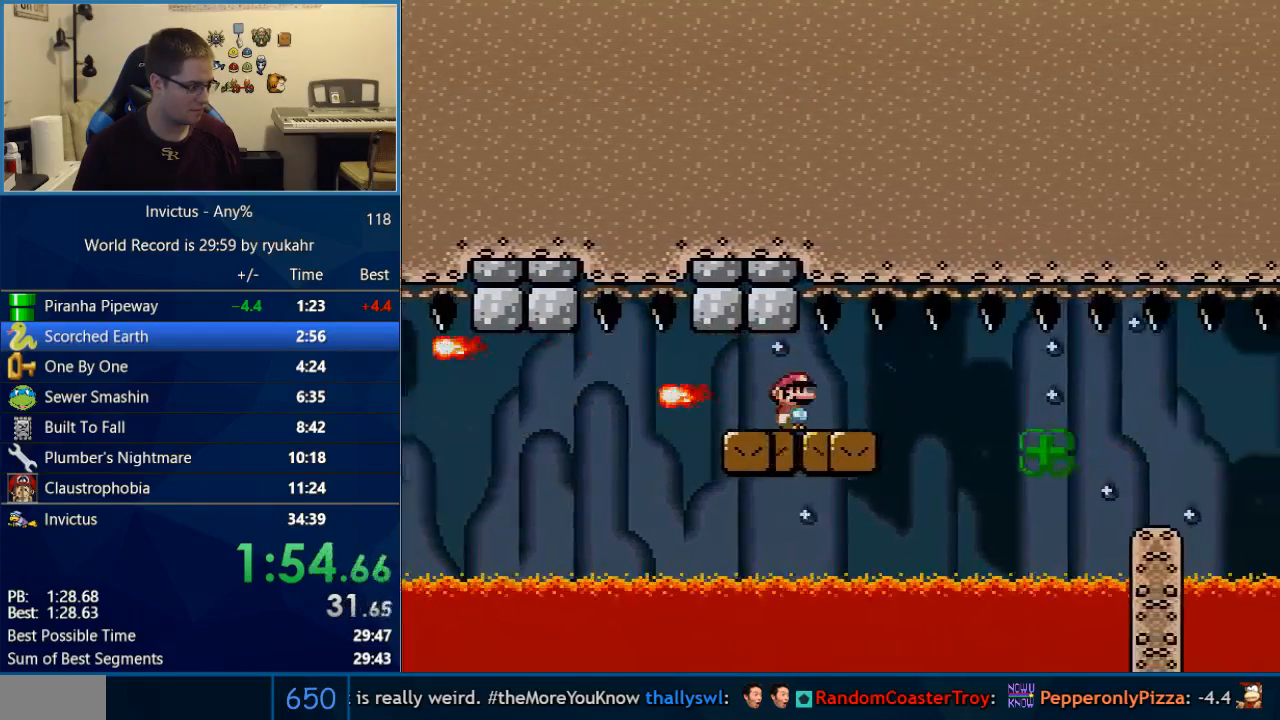
{"buttons": ["A", "X"], "events": [[350, "DPAD_RIGHT", "up"]]}
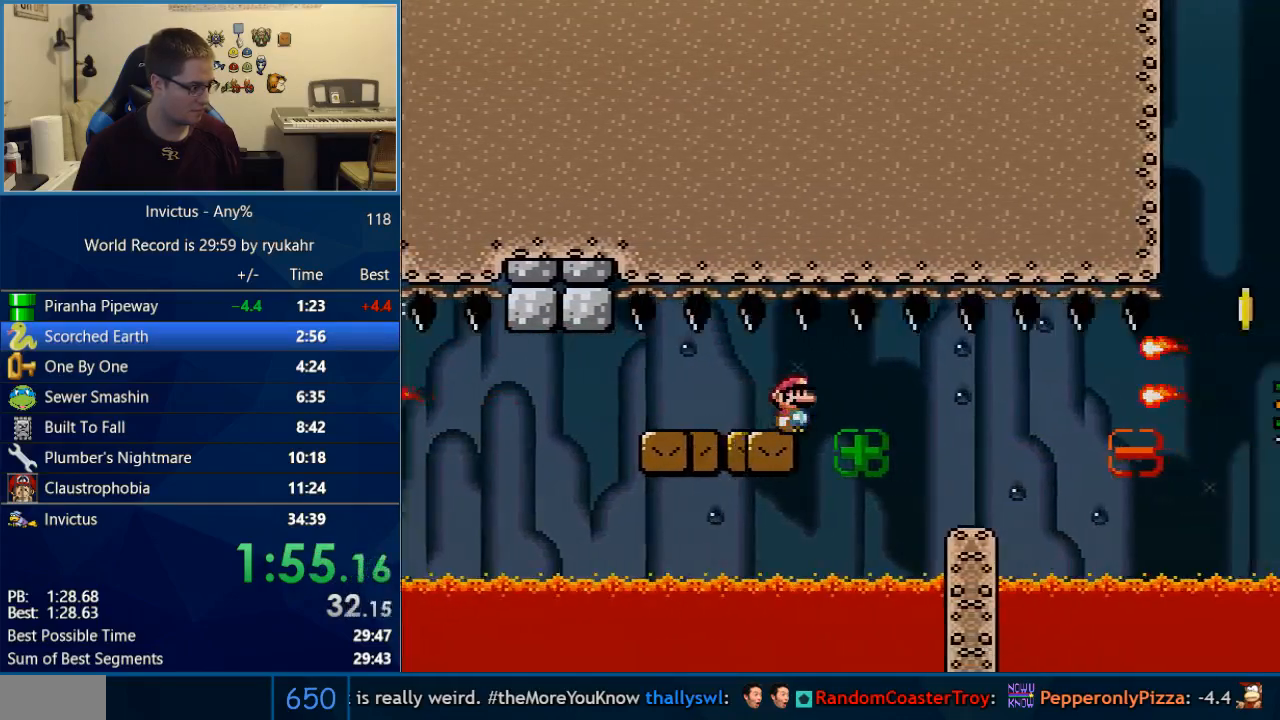
{"buttons": ["A", "X", "DPAD_LEFT"], "events": [[33, "DPAD_RIGHT", "down"], [350, "DPAD_RIGHT", "up"], [383, "DPAD_LEFT", "down"]]}
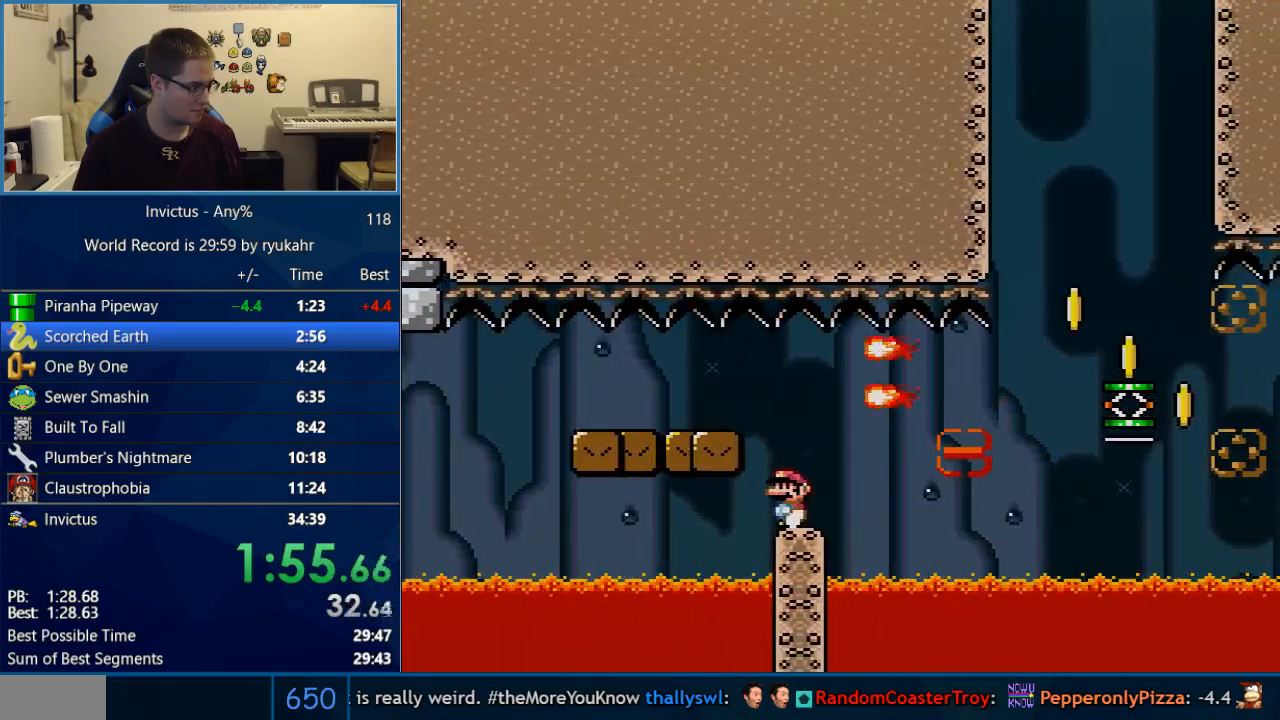
{"buttons": ["X"], "events": [[100, "DPAD_LEFT", "up"], [100, "DPAD_RIGHT", "down"], [200, "DPAD_RIGHT", "up"], [250, "A", "up"]]}
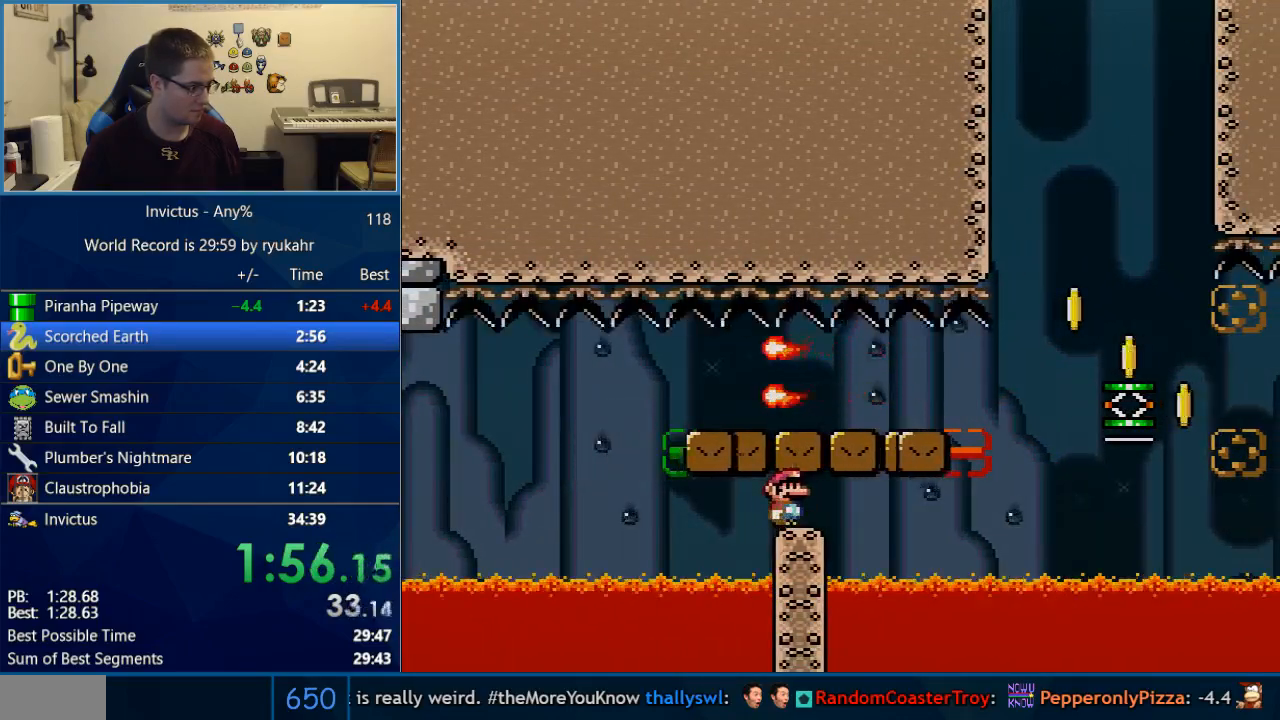
{"buttons": ["A", "X", "DPAD_RIGHT"], "events": [[233, "DPAD_RIGHT", "down"], [500, "A", "down"]]}
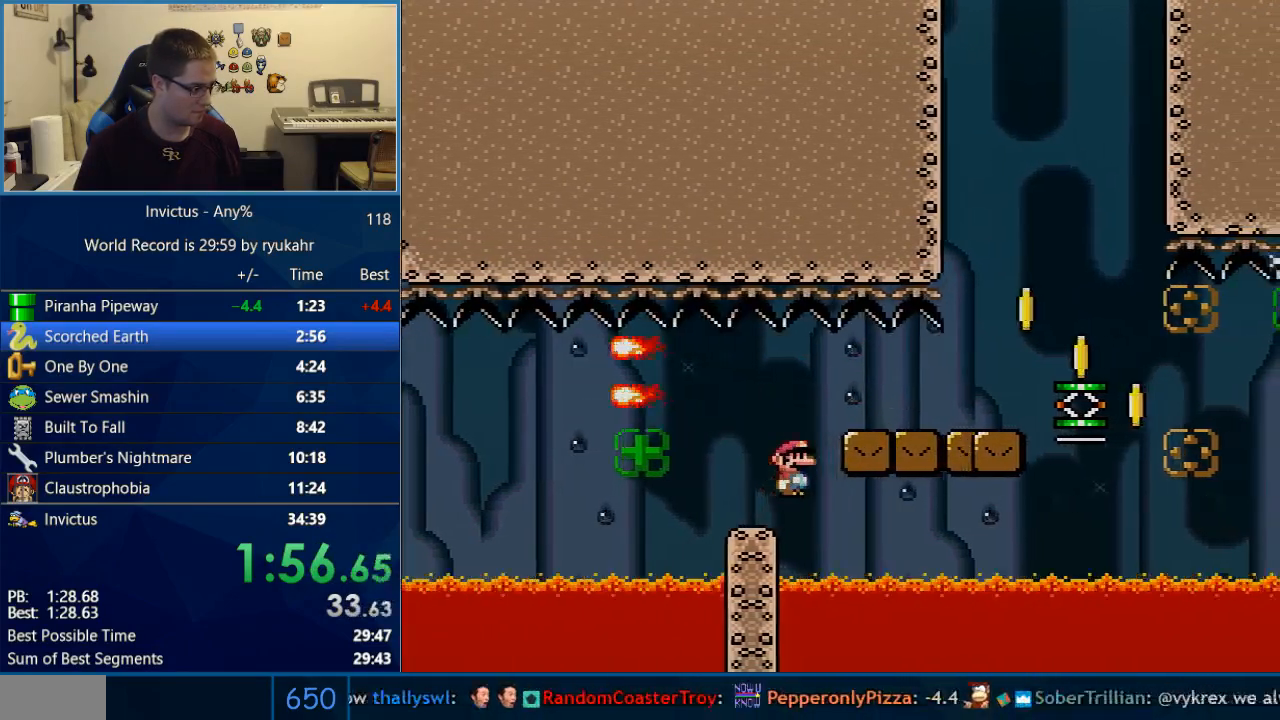
{"buttons": ["A", "X", "DPAD_RIGHT"], "events": [[67, "A", "up"], [200, "A", "down"]]}
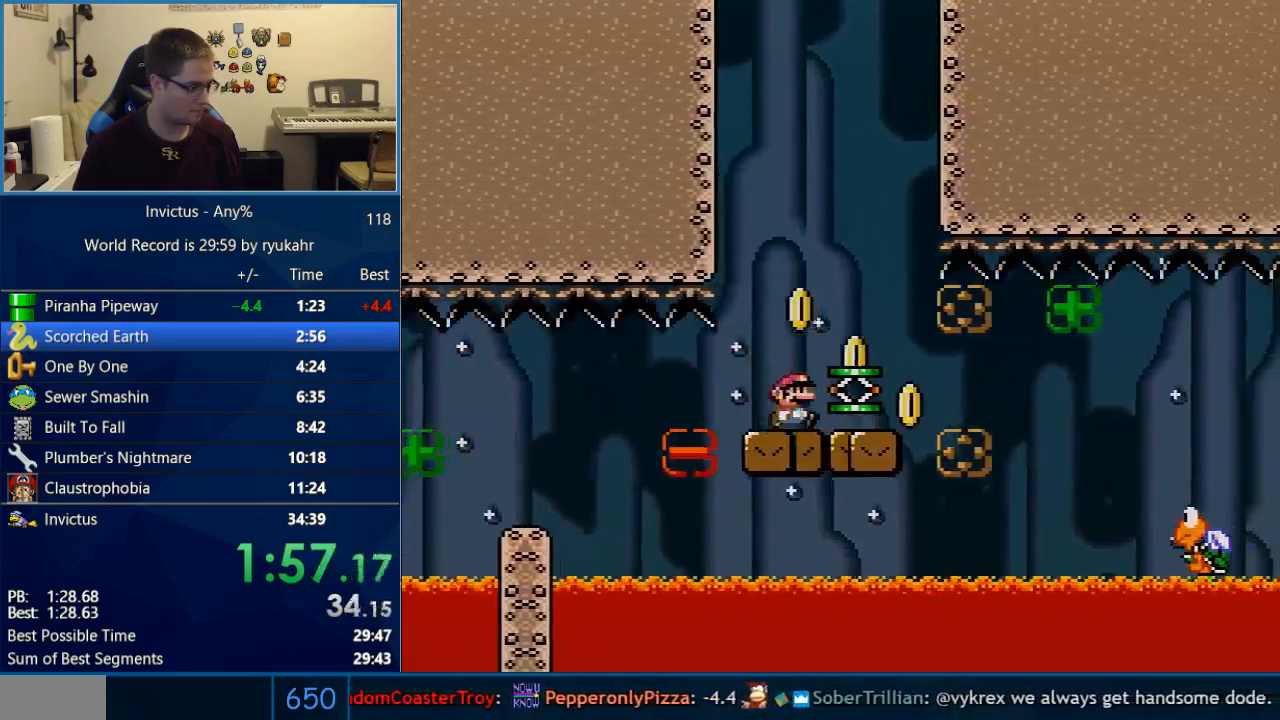
{"buttons": ["A", "X", "DPAD_RIGHT"], "events": []}
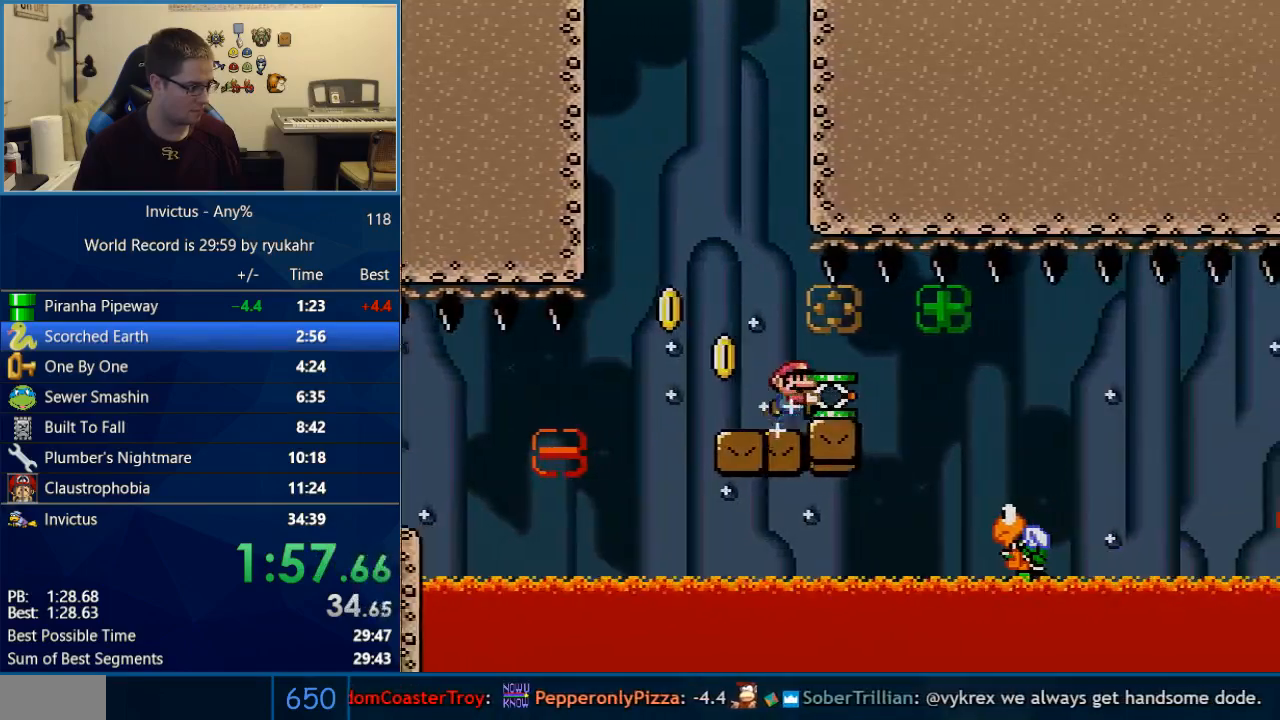
{"buttons": ["B", "Y", "DPAD_RIGHT"], "events": [[283, "DPAD_RIGHT", "up"], [317, "A", "up"], [317, "DPAD_LEFT", "down"], [317, "X", "up"], [317, "Y", "down"], [350, "B", "down"], [467, "DPAD_LEFT", "up"], [500, "DPAD_RIGHT", "down"]]}
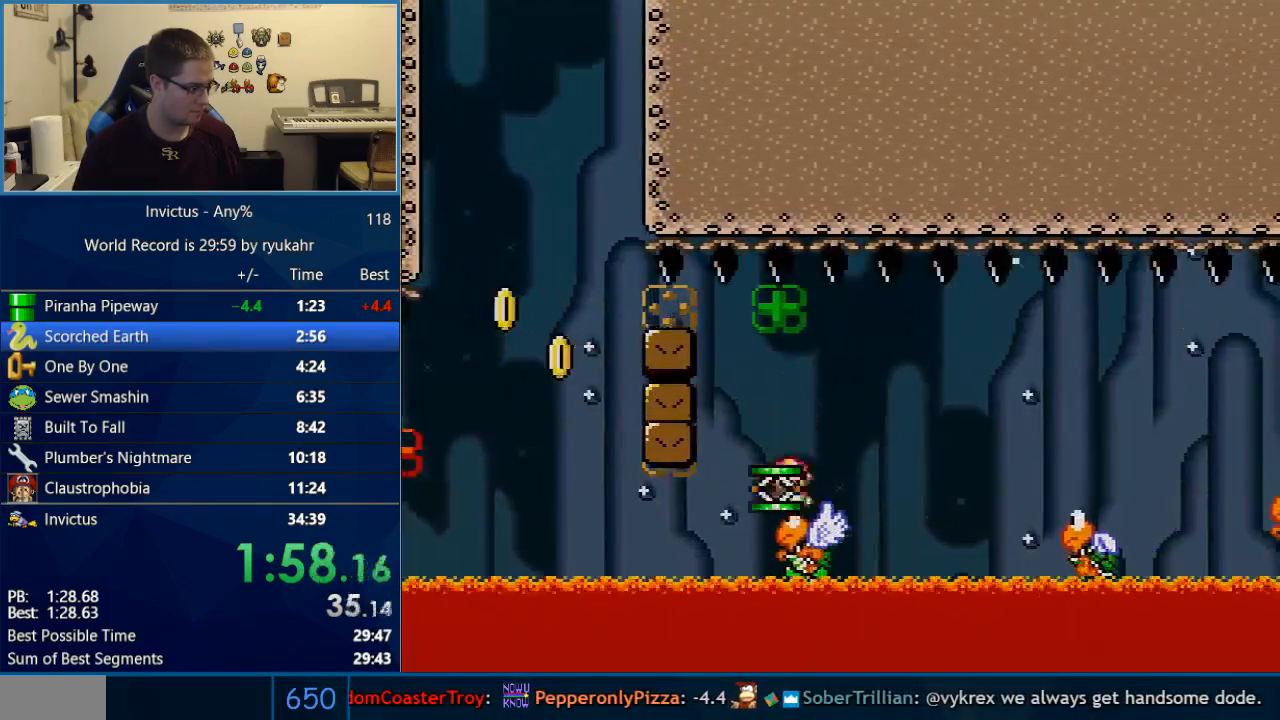
{"buttons": ["Y", "DPAD_RIGHT"], "events": [[200, "B", "up"]]}
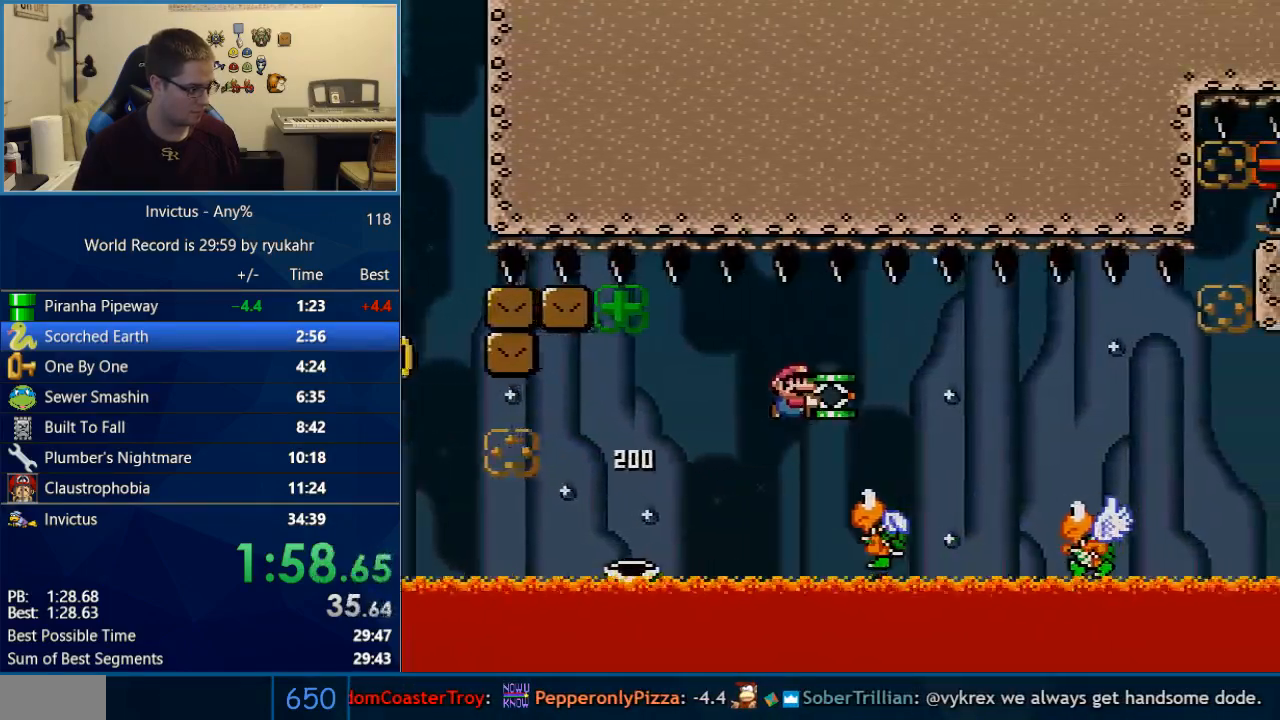
{"buttons": ["Y", "DPAD_LEFT"], "events": [[67, "DPAD_RIGHT", "up"], [100, "DPAD_LEFT", "down"], [133, "B", "down"], [133, "DPAD_LEFT", "up"], [133, "DPAD_UP", "down"], [167, "DPAD_RIGHT", "down"], [167, "DPAD_UP", "up"], [267, "B", "up"], [450, "DPAD_LEFT", "down"], [450, "DPAD_RIGHT", "up"]]}
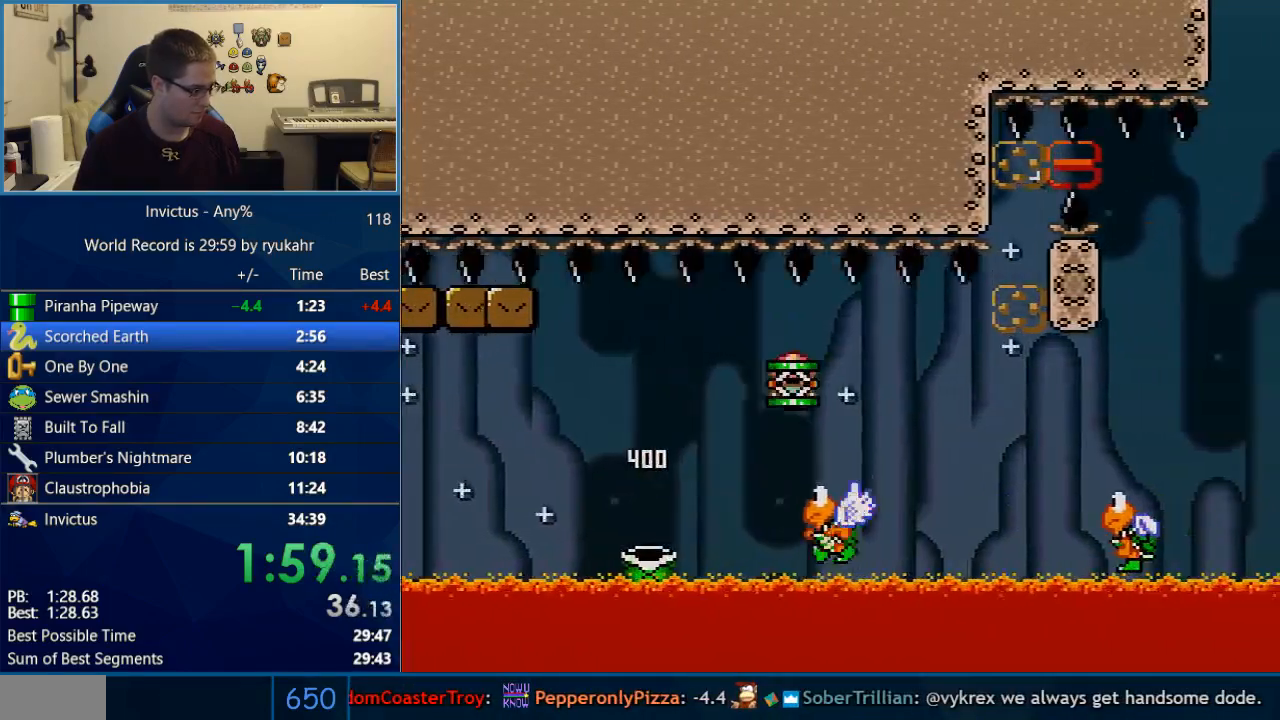
{"buttons": ["Y", "DPAD_RIGHT"], "events": [[67, "DPAD_LEFT", "up"], [67, "DPAD_RIGHT", "down"], [133, "B", "down"], [233, "DPAD_RIGHT", "up"], [267, "DPAD_RIGHT", "down"], [283, "B", "up"]]}
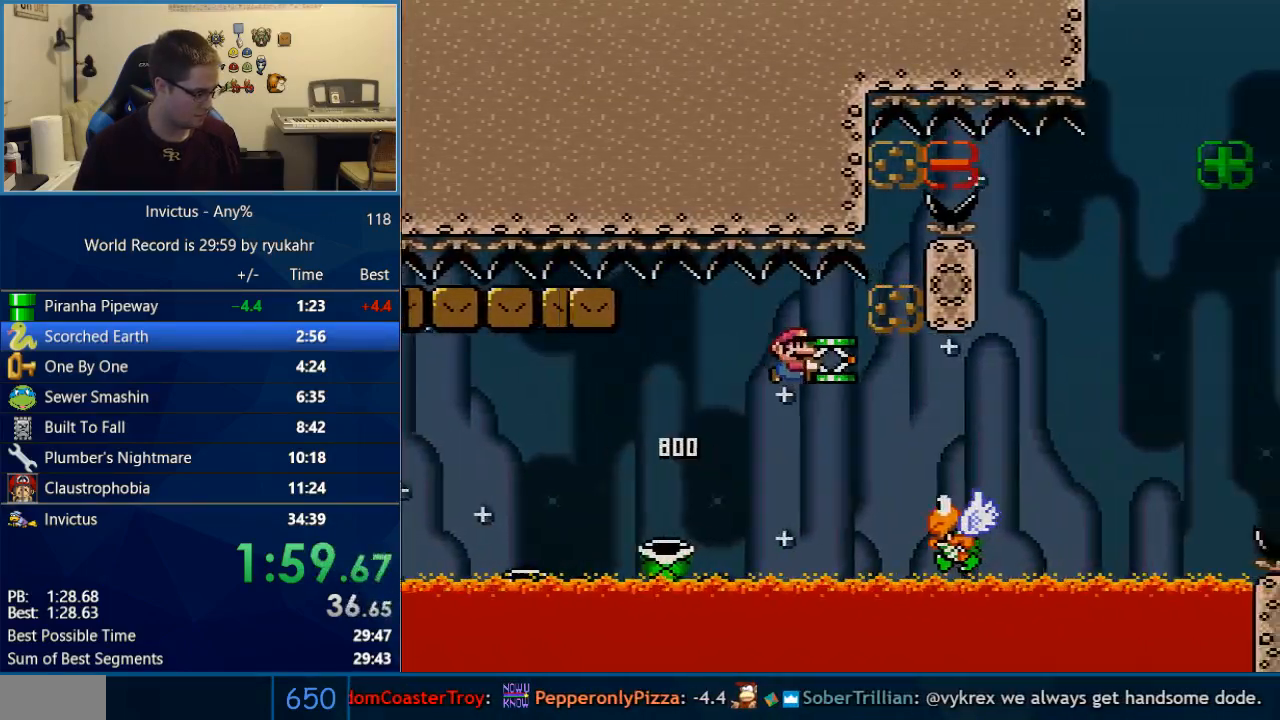
{"buttons": ["B", "Y", "DPAD_RIGHT"], "events": [[233, "B", "down"]]}
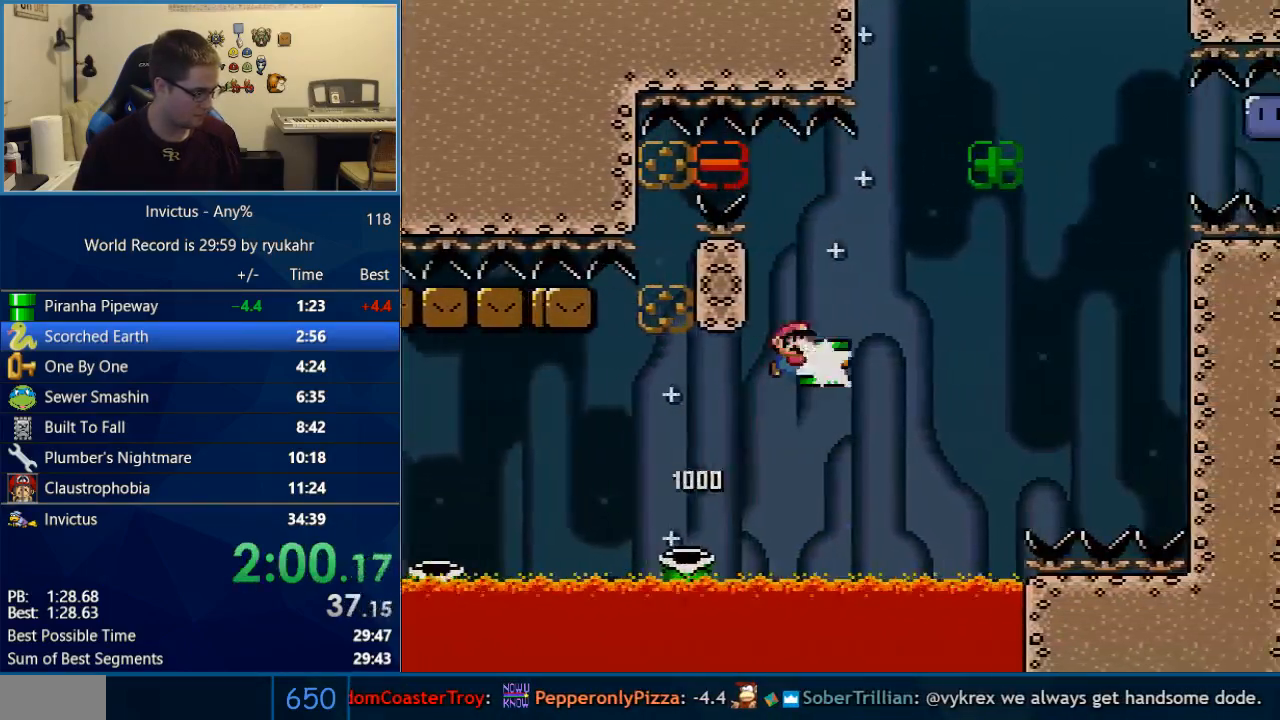
{"buttons": ["B", "Y", "DPAD_RIGHT"], "events": [[33, "Y", "up"], [100, "Y", "down"]]}
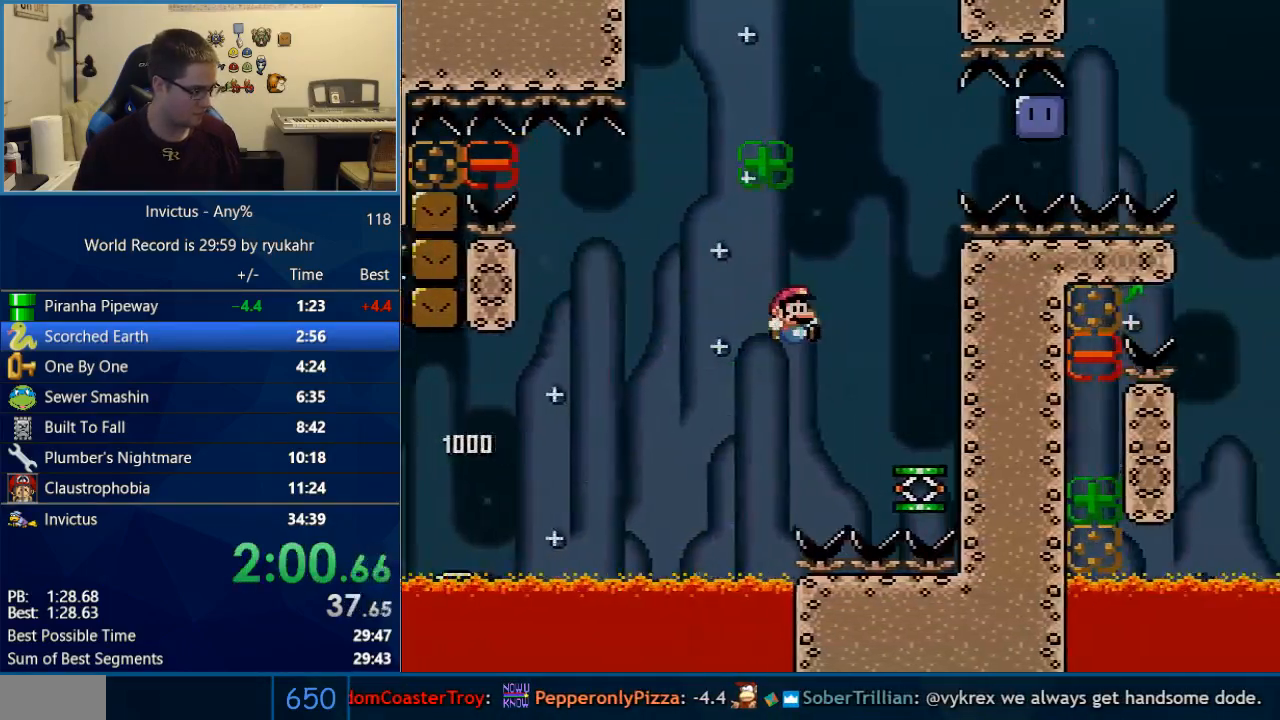
{"buttons": ["A", "X"], "events": [[200, "DPAD_LEFT", "down"], [200, "DPAD_RIGHT", "up"], [283, "A", "down"], [283, "X", "down"], [317, "B", "up"], [317, "Y", "up"], [383, "DPAD_LEFT", "up"]]}
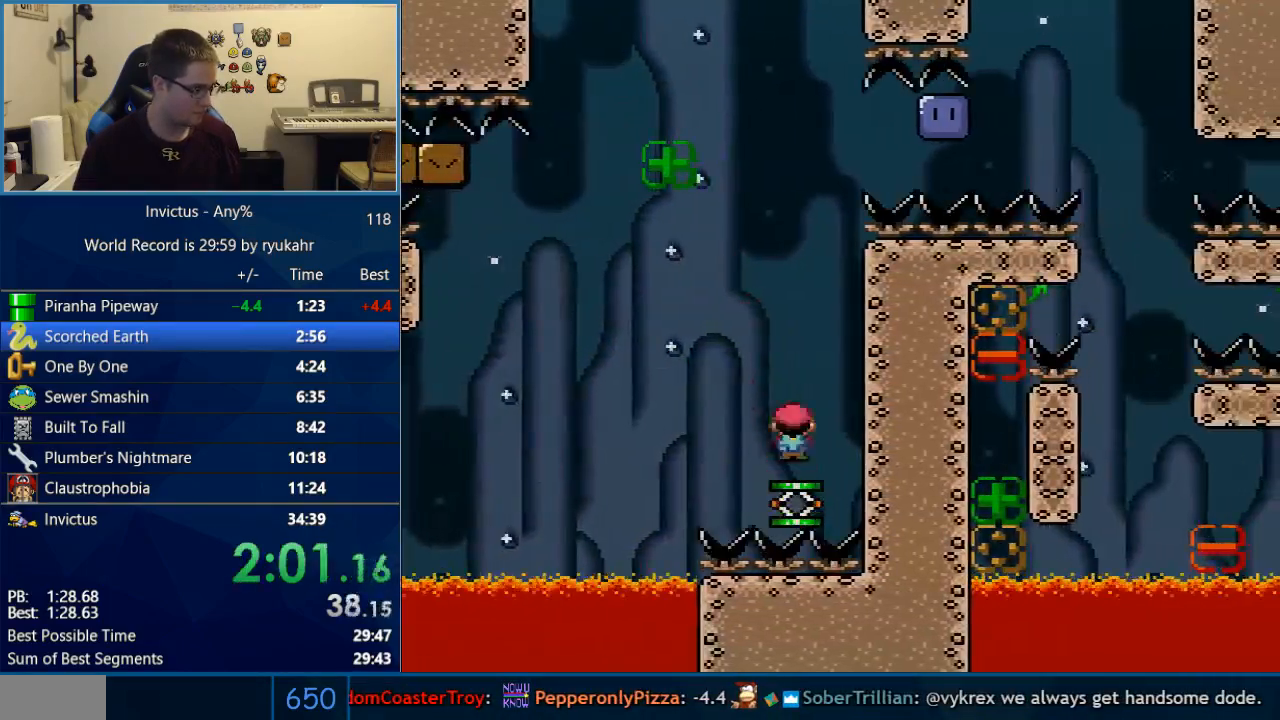
{"buttons": ["A", "X", "DPAD_LEFT"], "events": [[383, "DPAD_LEFT", "down"]]}
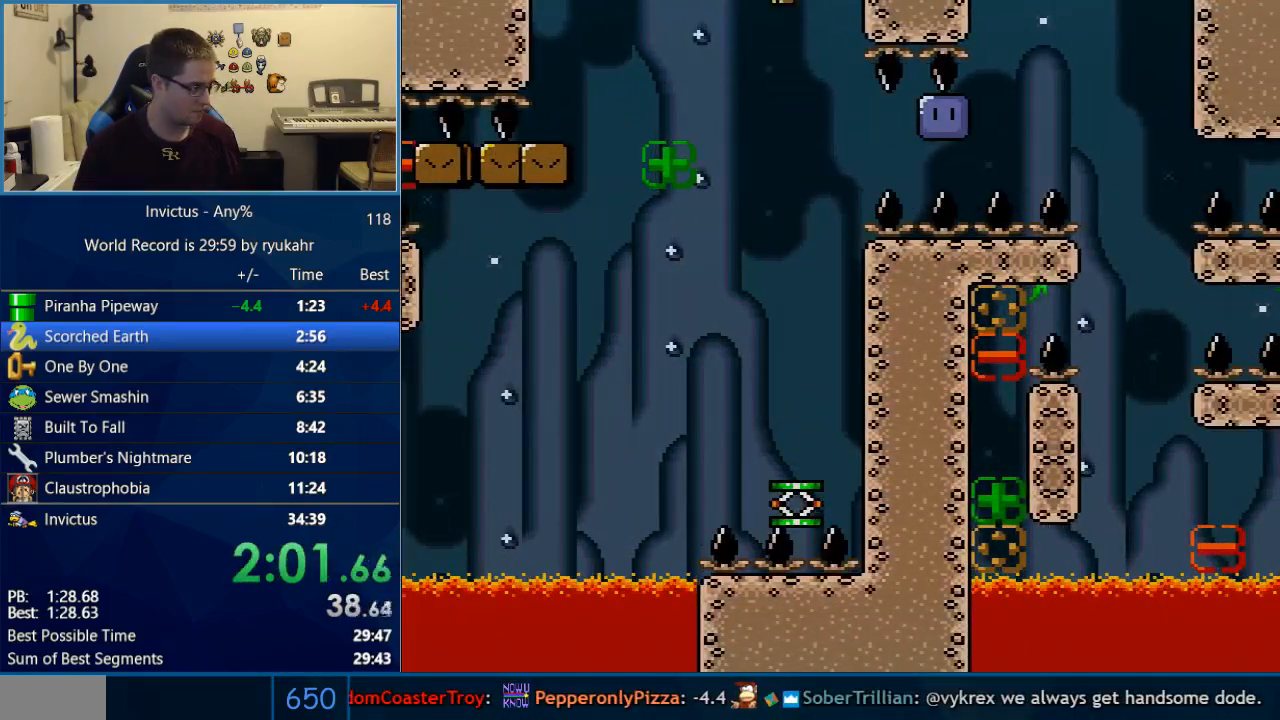
{"buttons": ["A", "X", "DPAD_RIGHT"], "events": [[317, "DPAD_LEFT", "up"], [350, "DPAD_RIGHT", "down"]]}
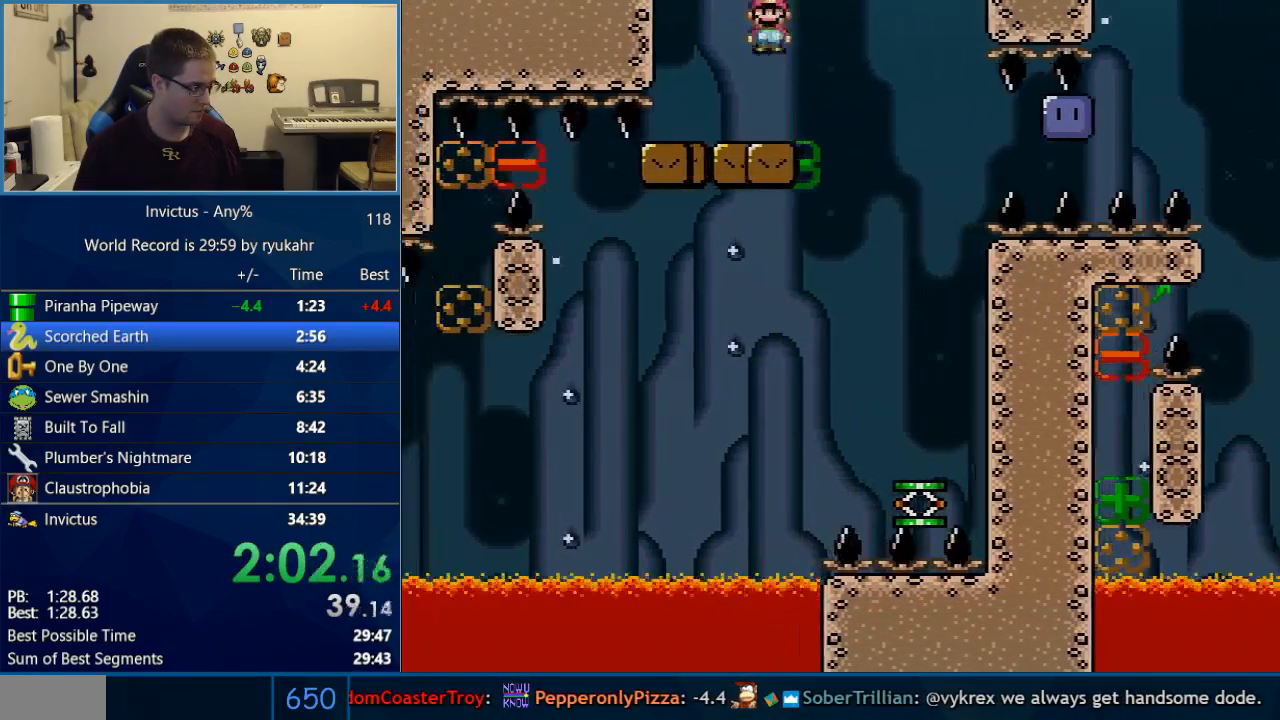
{"buttons": ["X", "DPAD_RIGHT"], "events": [[100, "DPAD_RIGHT", "up"], [167, "DPAD_RIGHT", "down"], [250, "A", "up"]]}
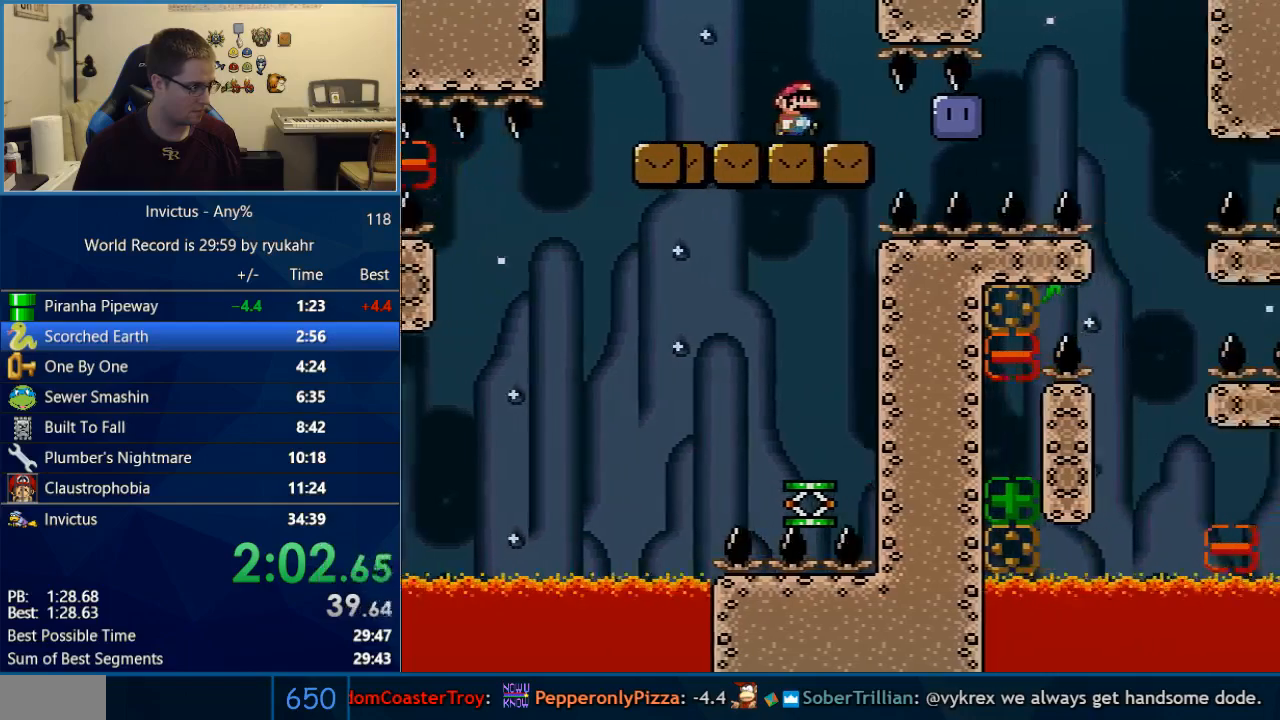
{"buttons": ["Y", "DPAD_RIGHT"], "events": [[317, "Y", "down"], [350, "X", "up"], [383, "DPAD_RIGHT", "up"], [450, "DPAD_RIGHT", "down"]]}
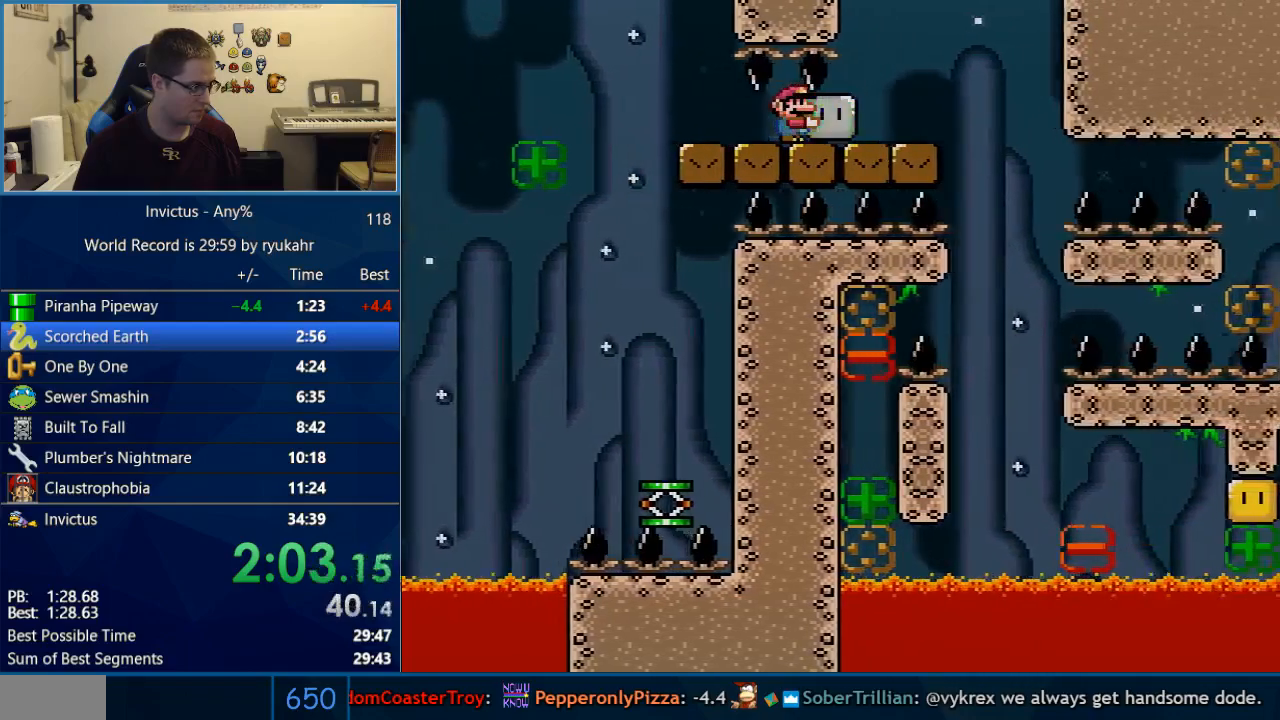
{"buttons": ["Y", "DPAD_RIGHT"], "events": []}
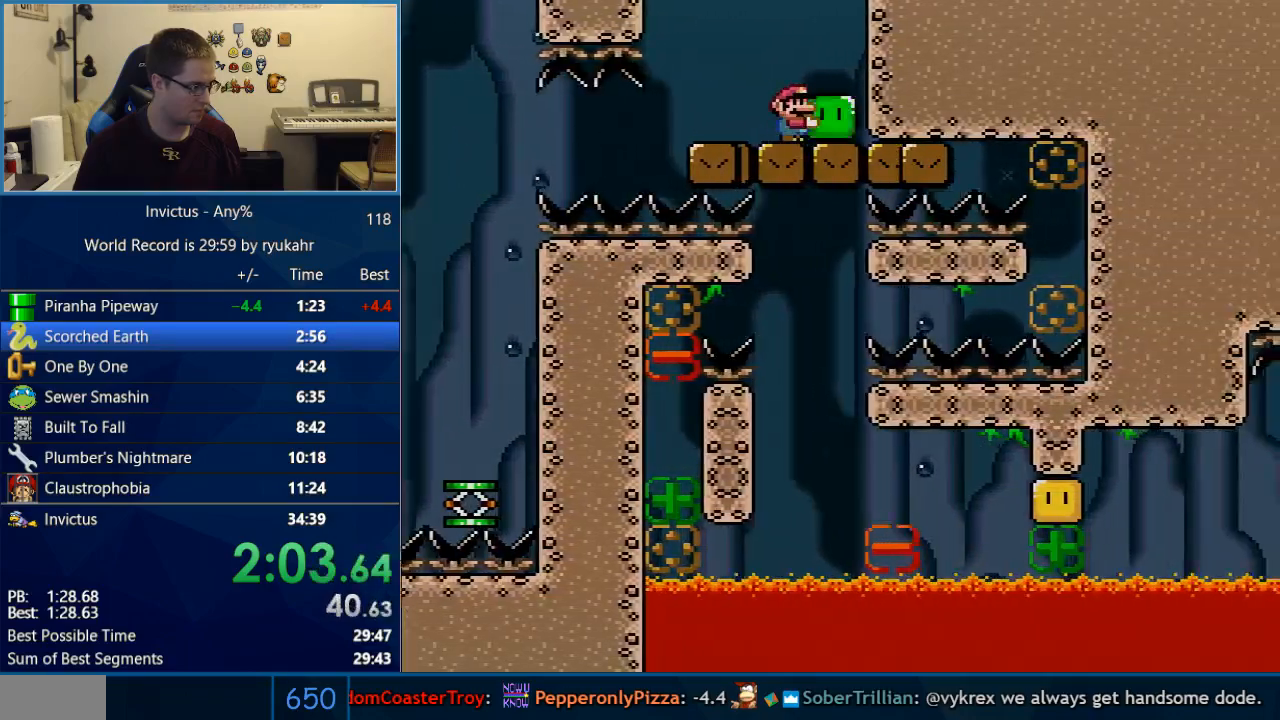
{"buttons": ["B", "Y"], "events": [[100, "B", "down"], [167, "DPAD_RIGHT", "up"]]}
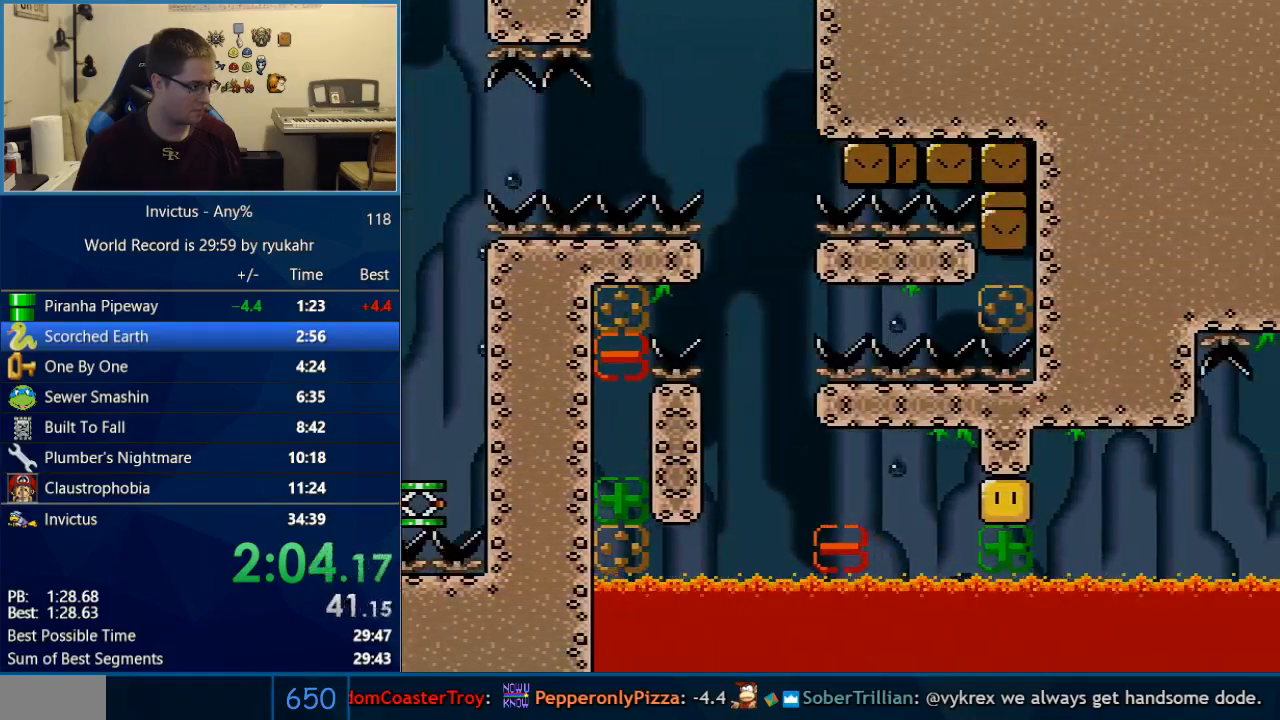
{"buttons": ["B", "Y"], "events": []}
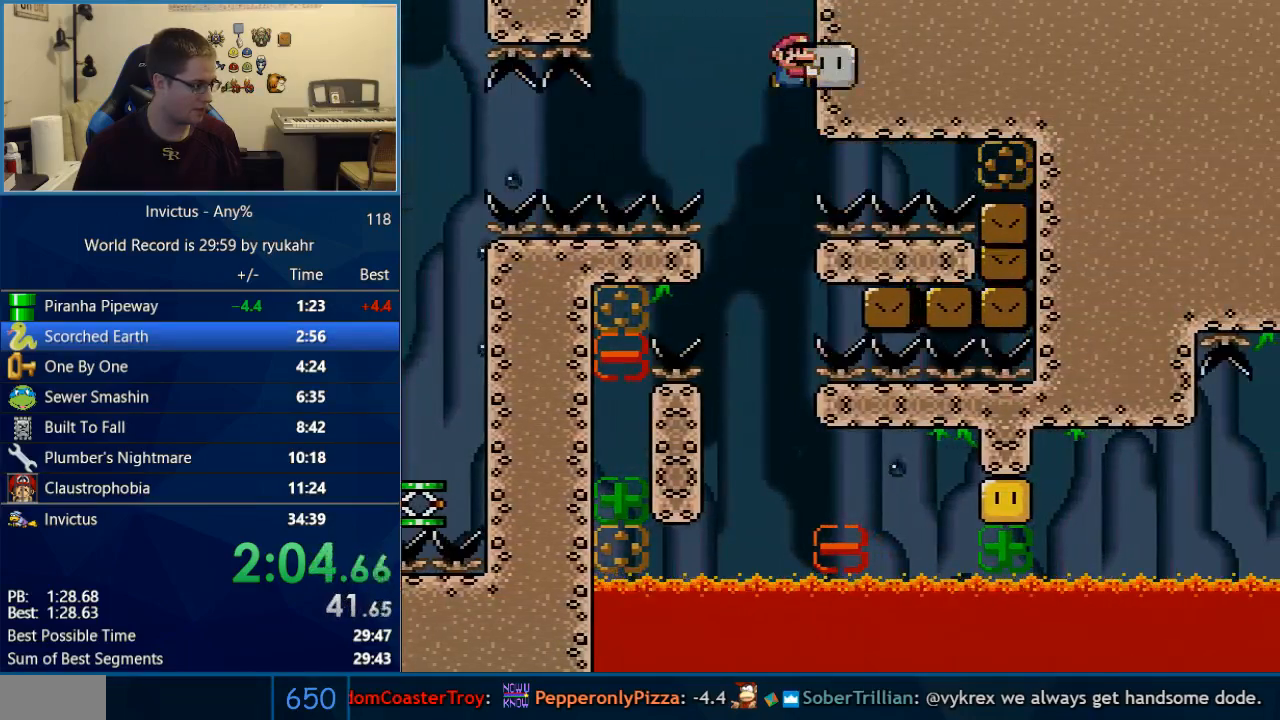
{"buttons": ["Y", "DPAD_LEFT"], "events": [[283, "DPAD_LEFT", "down"], [450, "B", "up"]]}
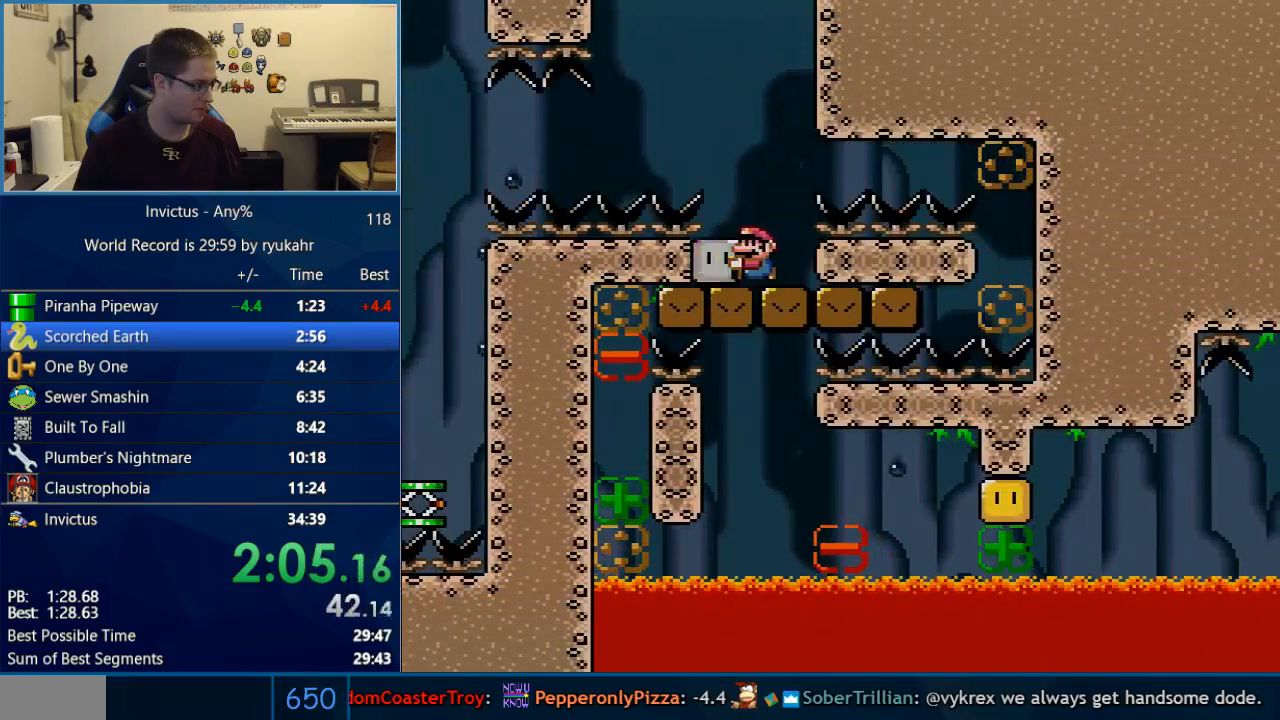
{"buttons": ["B", "Y"], "events": [[167, "DPAD_LEFT", "up"], [233, "DPAD_RIGHT", "down"], [417, "B", "down"], [500, "DPAD_RIGHT", "up"]]}
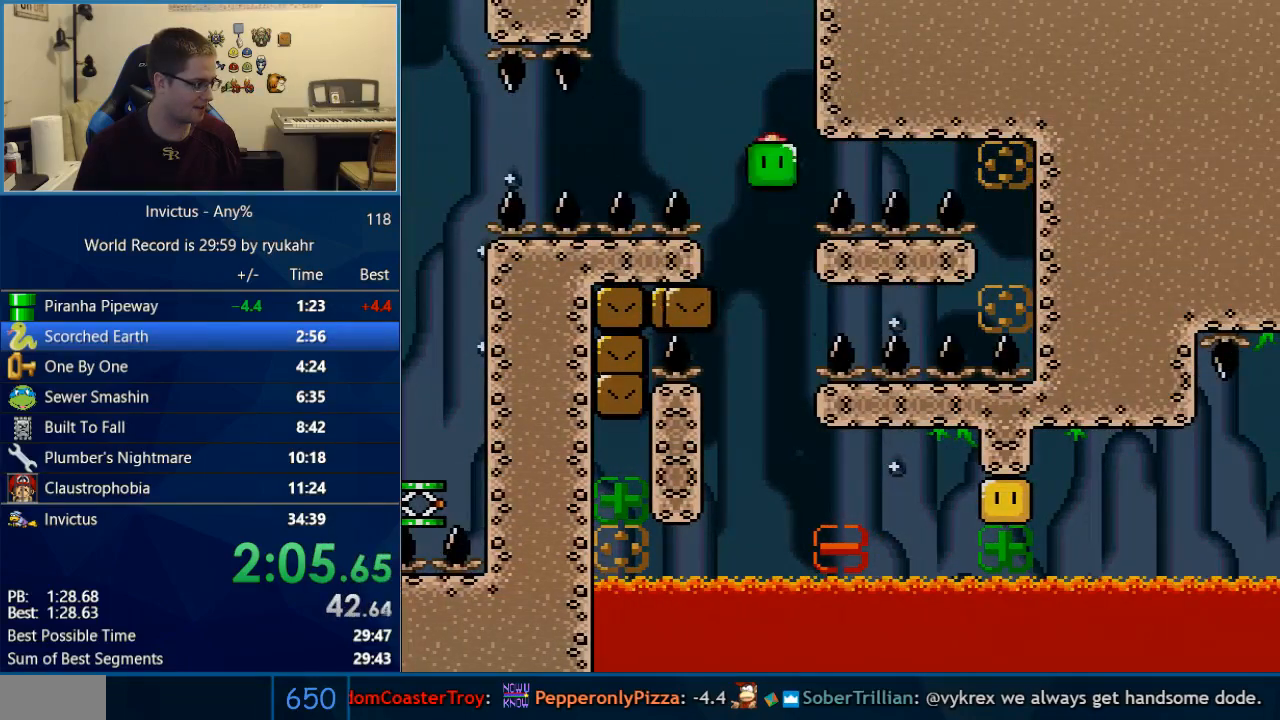
{"buttons": ["B", "Y", "DPAD_LEFT"], "events": [[33, "DPAD_LEFT", "down"], [200, "DPAD_LEFT", "up"], [283, "DPAD_RIGHT", "down"], [450, "DPAD_RIGHT", "up"], [500, "DPAD_LEFT", "down"]]}
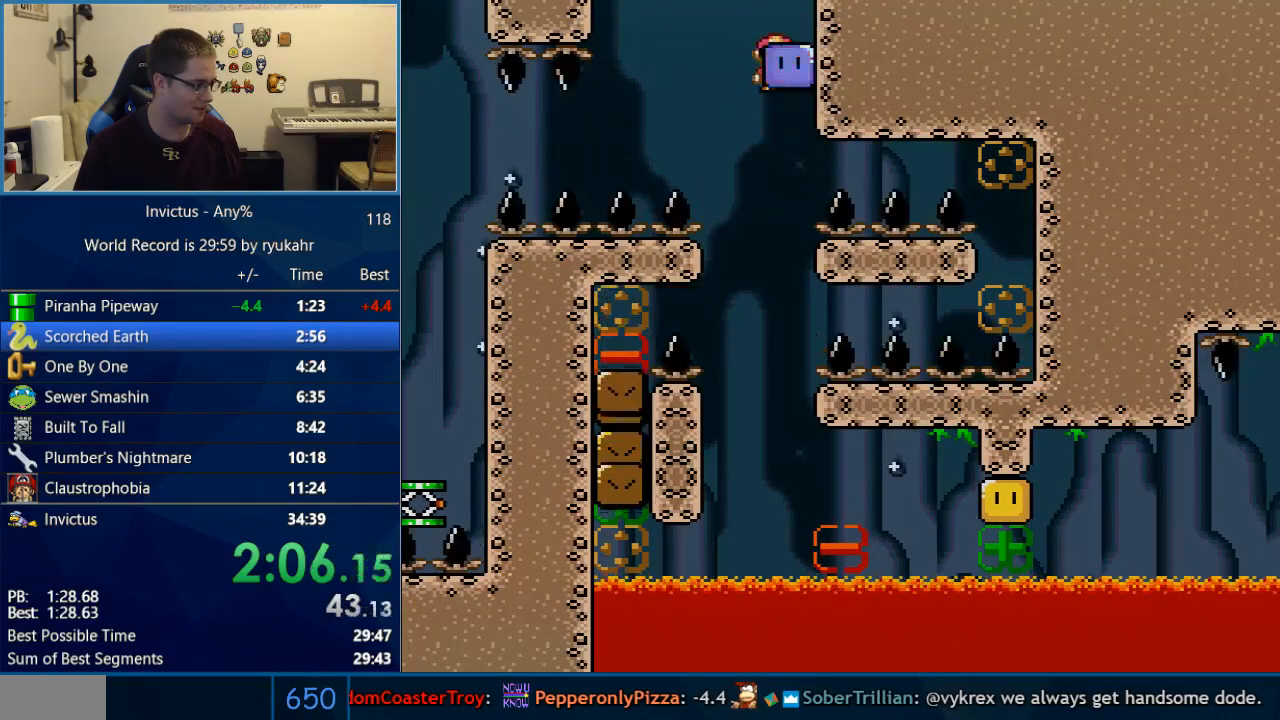
{"buttons": ["B", "Y", "DPAD_LEFT"], "events": [[167, "DPAD_LEFT", "up"], [217, "DPAD_RIGHT", "down"], [350, "DPAD_LEFT", "down"], [350, "DPAD_RIGHT", "up"]]}
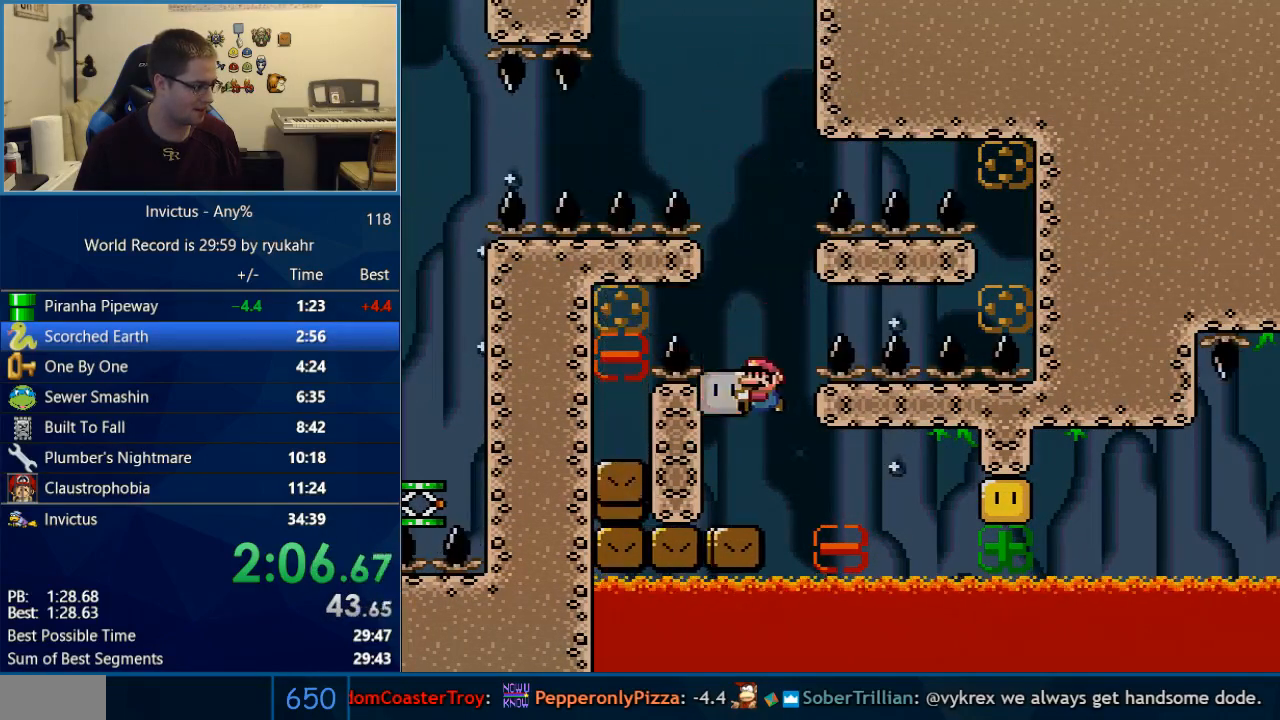
{"buttons": ["B", "Y", "DPAD_RIGHT"], "events": [[167, "DPAD_LEFT", "up"], [167, "DPAD_RIGHT", "down"], [317, "DPAD_RIGHT", "up"], [383, "DPAD_RIGHT", "down"]]}